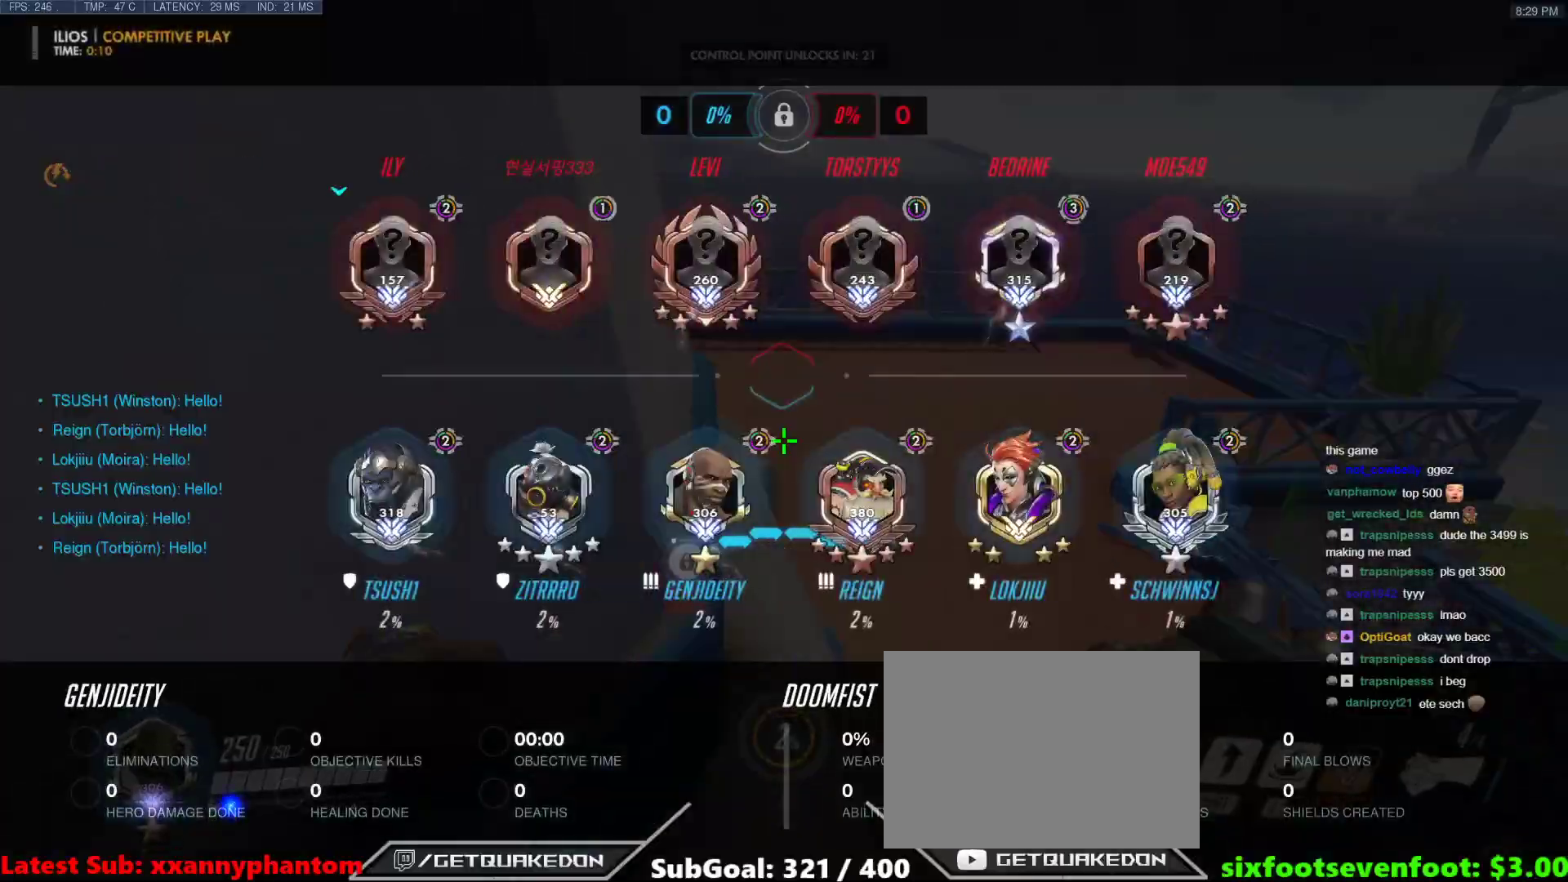
Gameplay with keyboard; each line is a JSON object with the keys held at the frame after it. "events" lists presses ("down") and releases ("up") of "1", "2", "3", "4", "5", "a", "alt", "b", "c", "caps_lock", "ctrl", "d", "e", "f", "g", "n", "q", "r", "s", "shift", "space", "t", "tab", "v", "w", "x" and "z" between this image and that frame as [ms after this image, input, new state], when the widget could be followed in between. No other keys are recorded. Mouse input is not recorded.
{"keys": ["s", "t", "tab"], "events": [[83, "t", "down"], [133, "space", "down"], [183, "t", "up"], [183, "w", "up"], [283, "s", "down"], [283, "space", "up"], [417, "t", "down"]]}
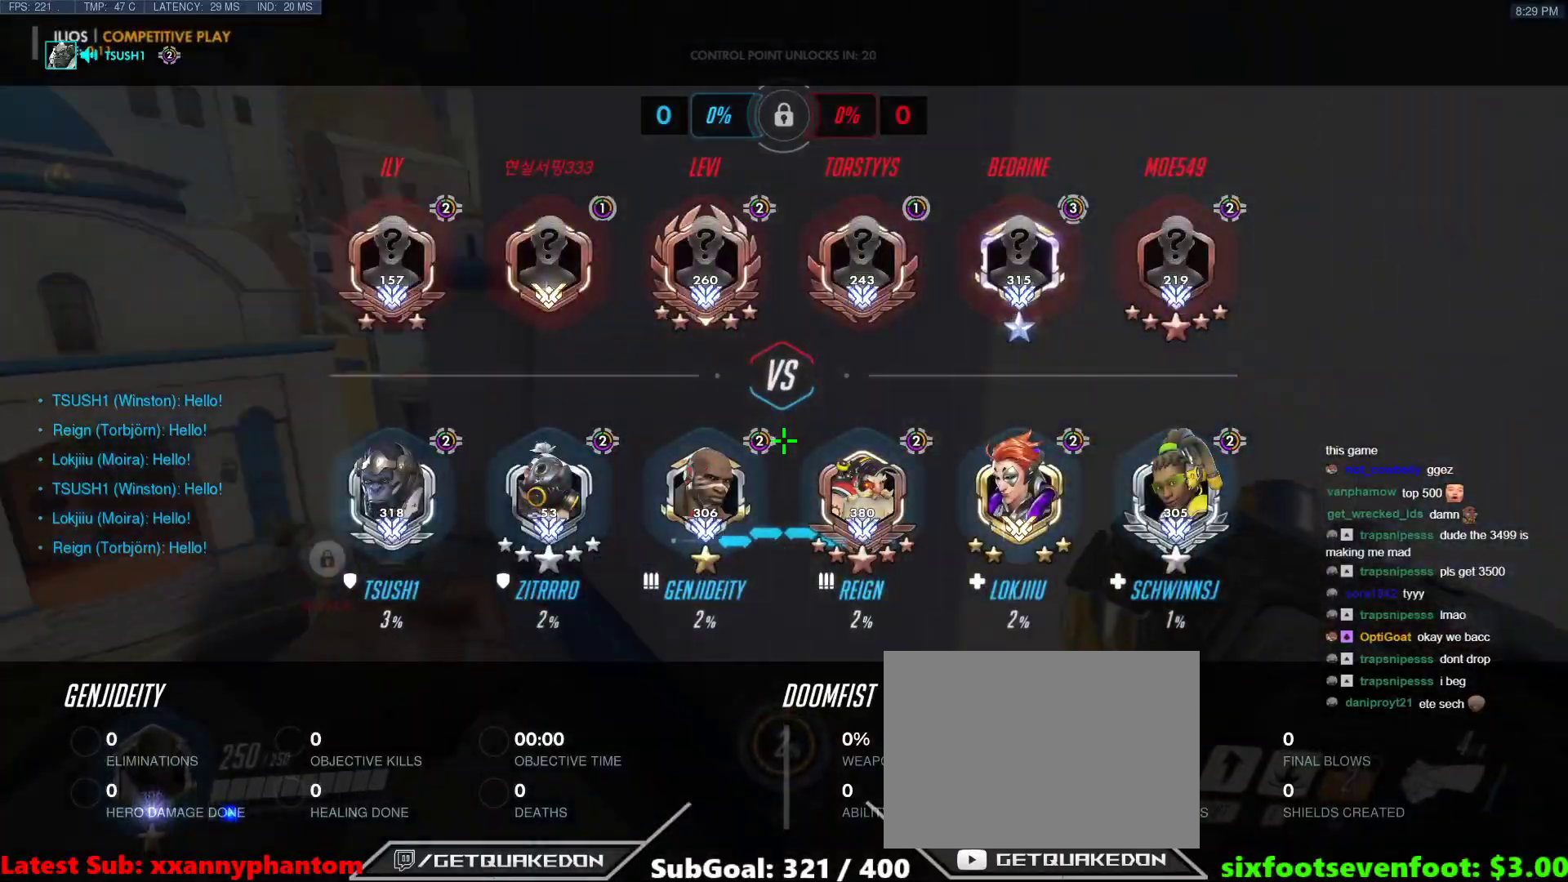
{"keys": ["a", "s"], "events": [[17, "t", "up"], [67, "tab", "up"], [250, "a", "down"]]}
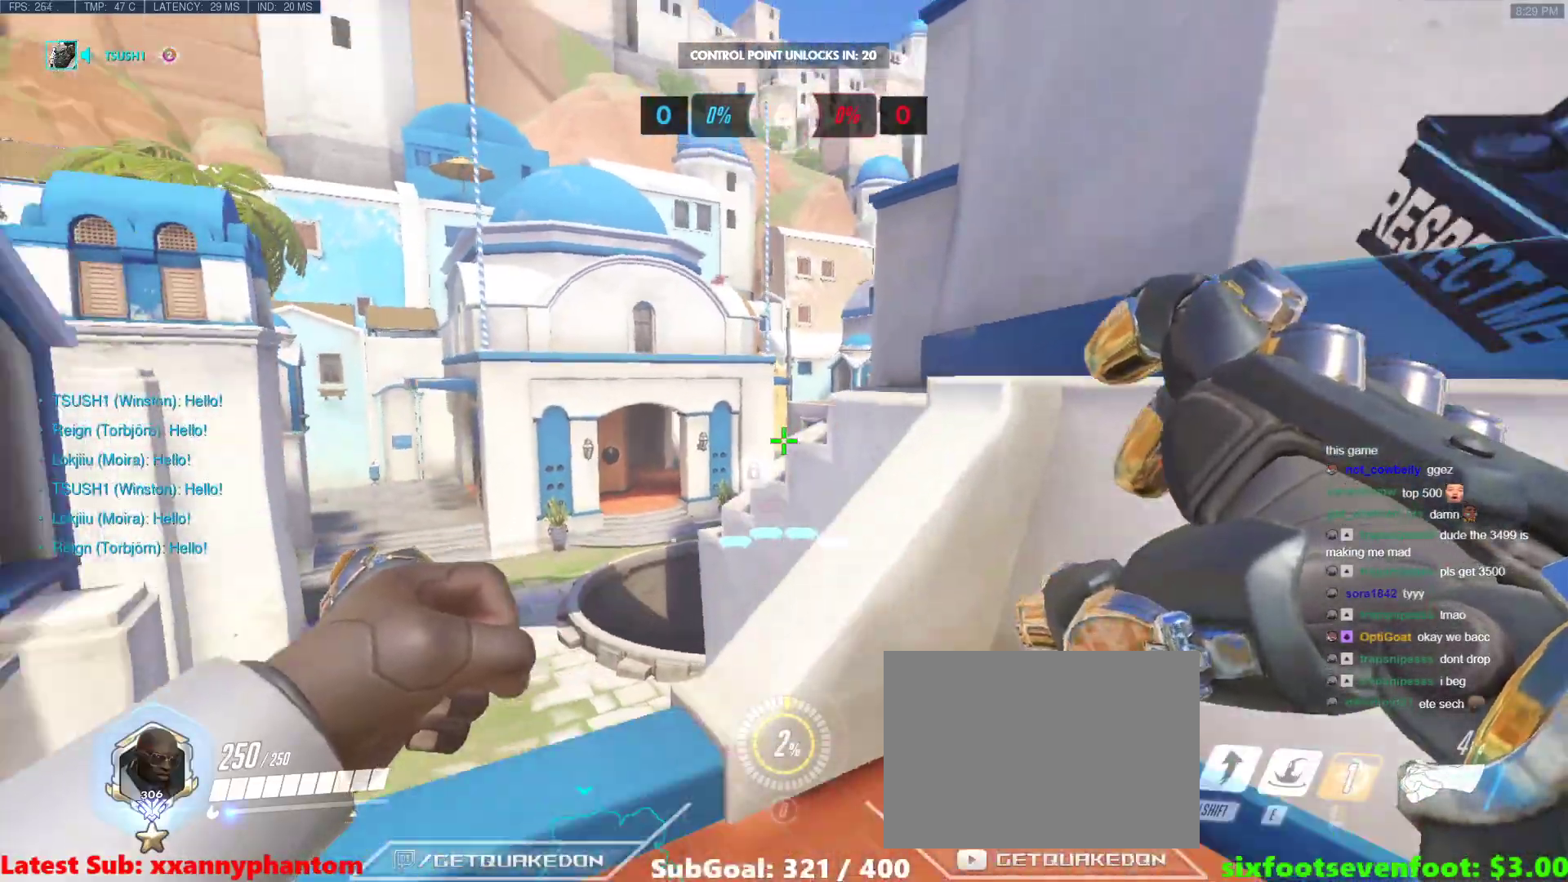
{"keys": ["a"], "events": [[33, "d", "down"], [67, "a", "up"], [217, "s", "up"], [250, "space", "down"], [350, "space", "up"], [400, "a", "down"], [450, "d", "up"]]}
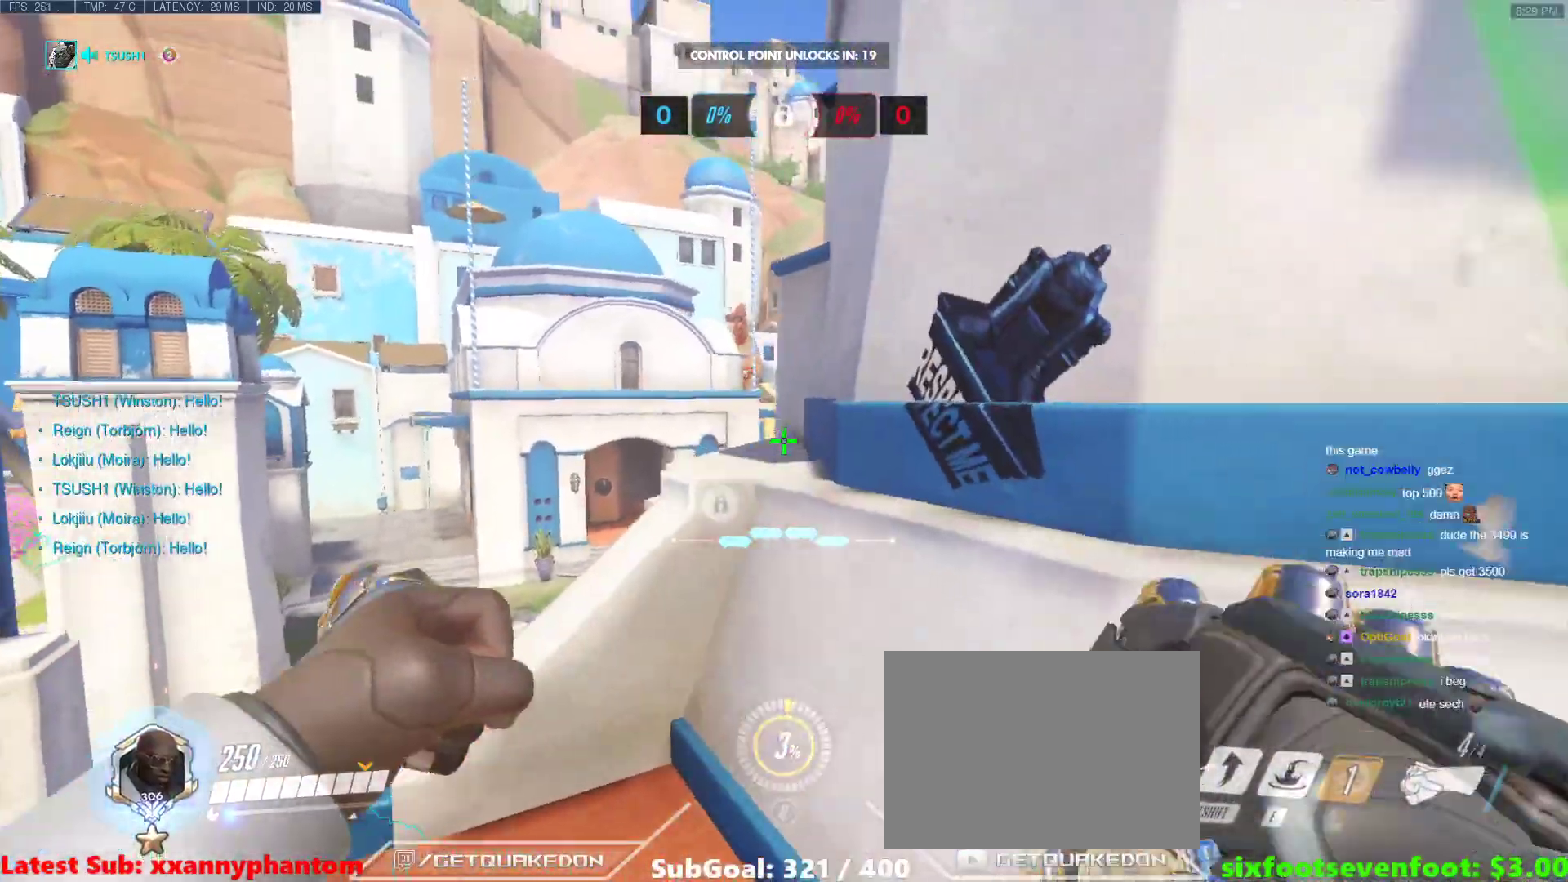
{"keys": ["a", "s"], "events": [[417, "s", "down"]]}
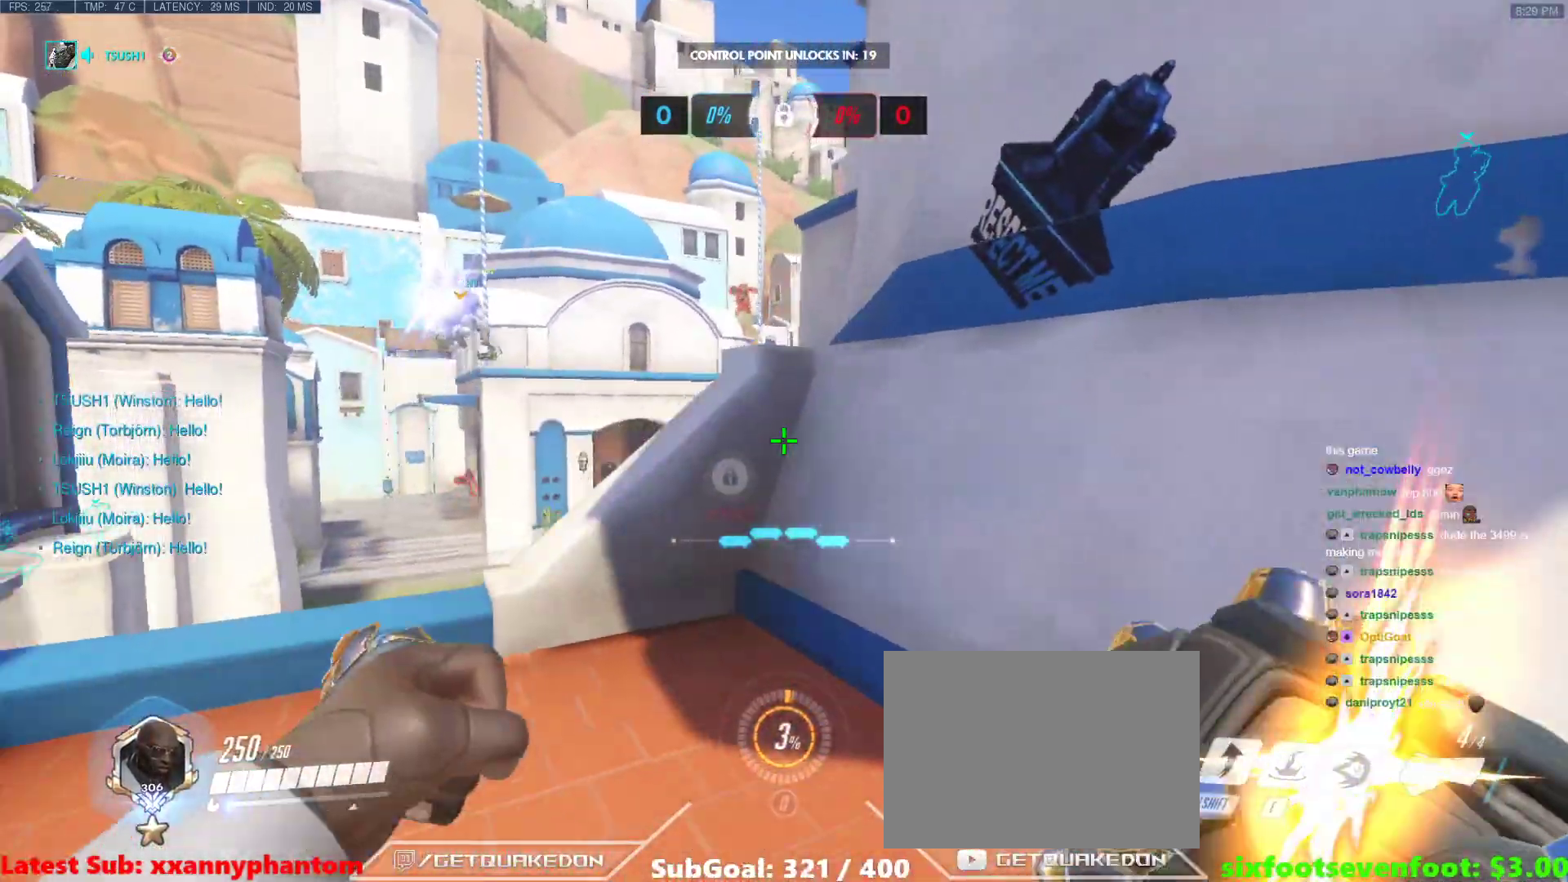
{"keys": ["d"], "events": [[50, "a", "up"], [50, "d", "down"], [200, "s", "up"]]}
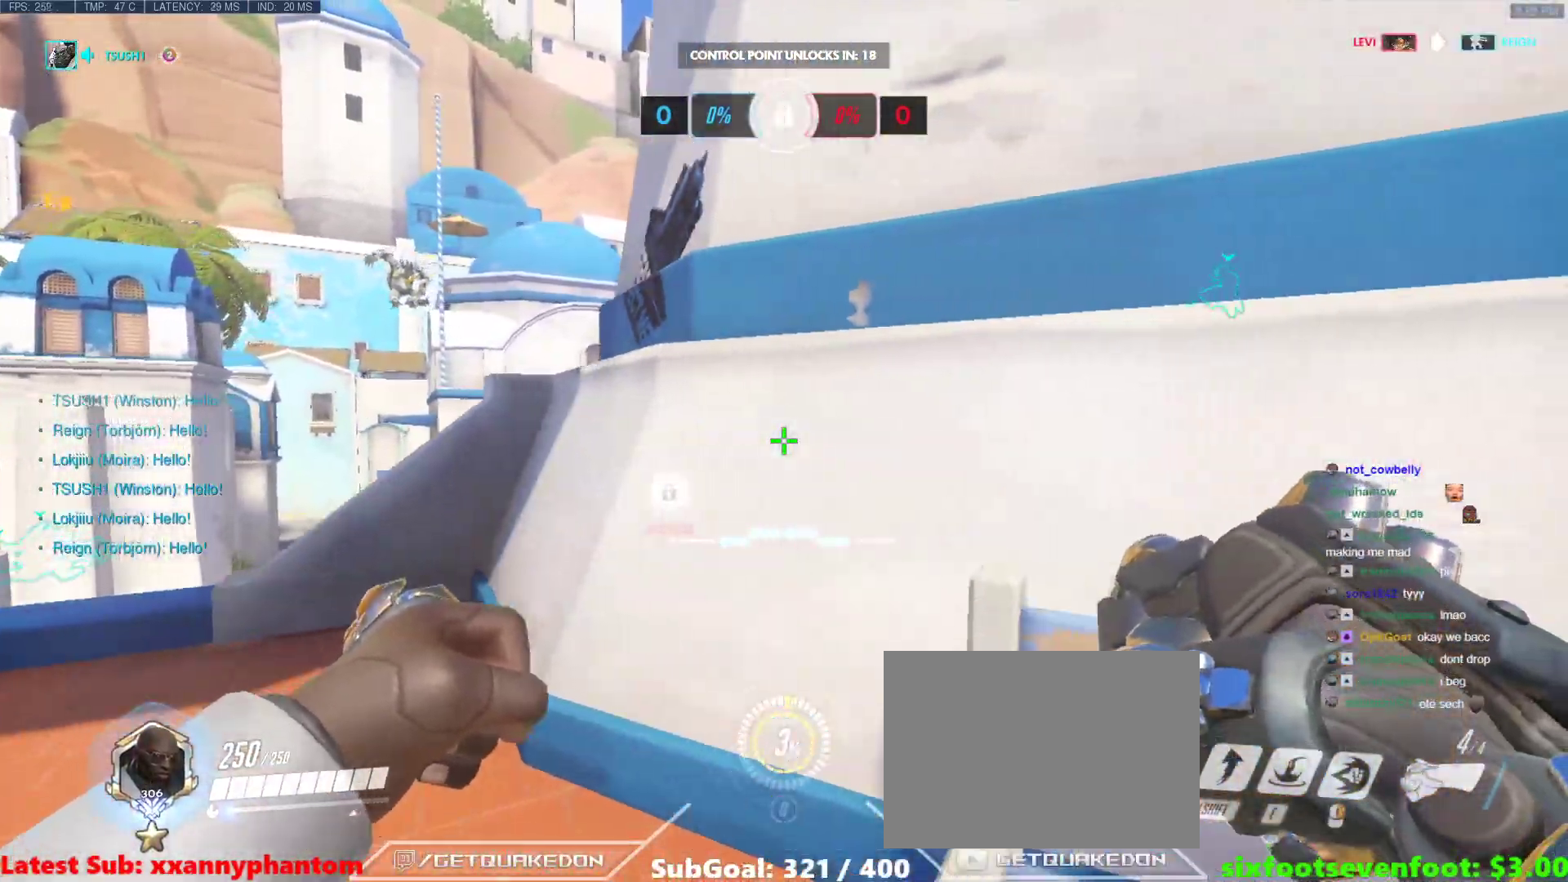
{"keys": ["d"], "events": [[33, "a", "down"], [67, "d", "up"], [167, "s", "down"], [450, "d", "down"], [450, "s", "up"], [500, "a", "up"]]}
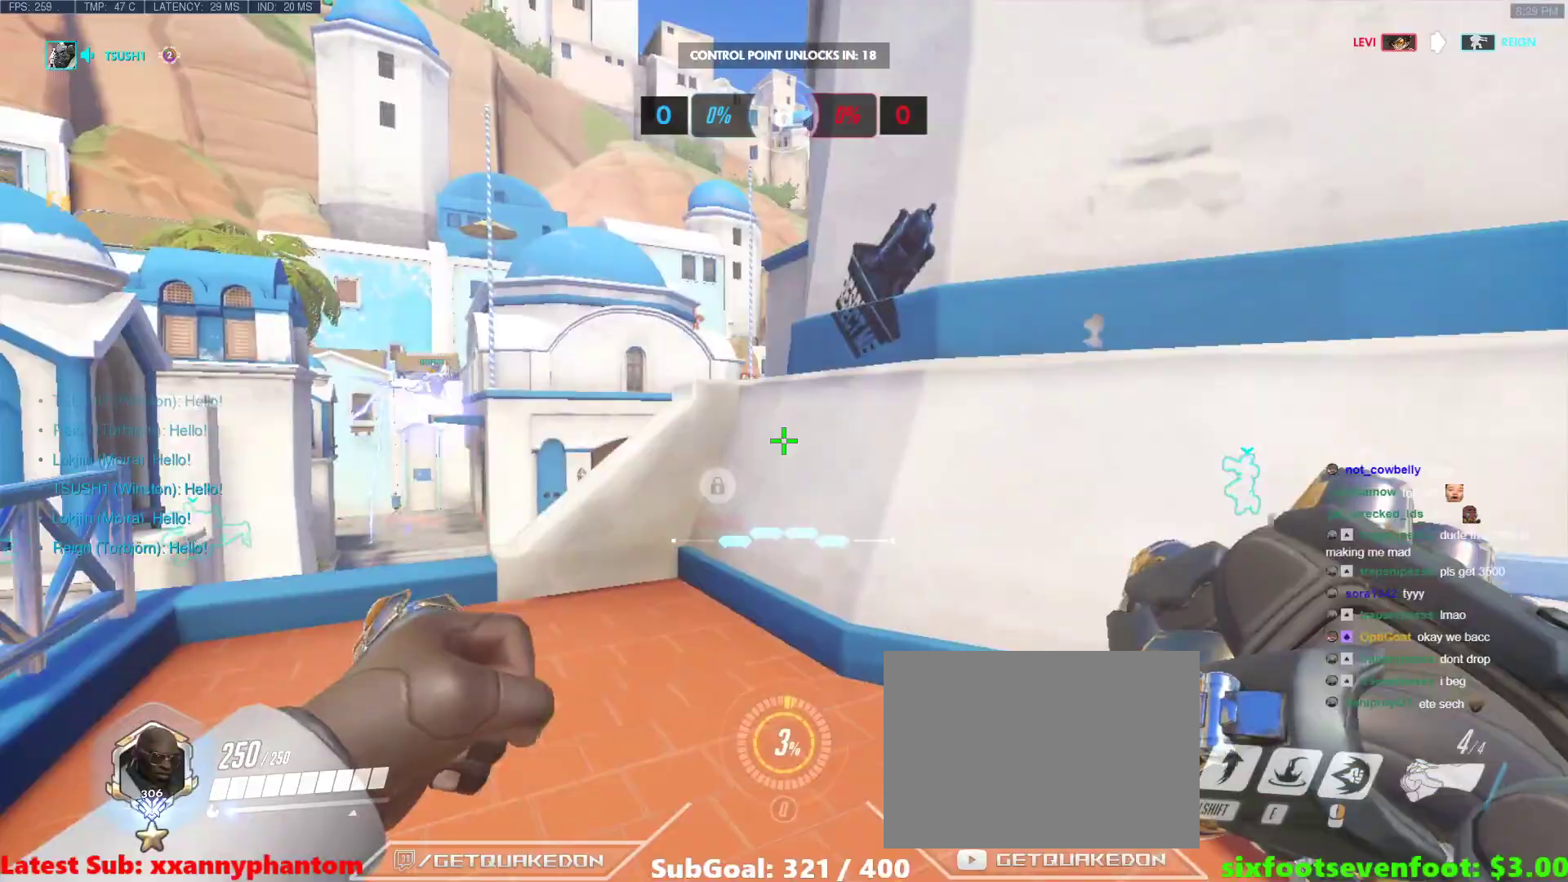
{"keys": ["a"], "events": [[317, "a", "down"], [317, "d", "up"]]}
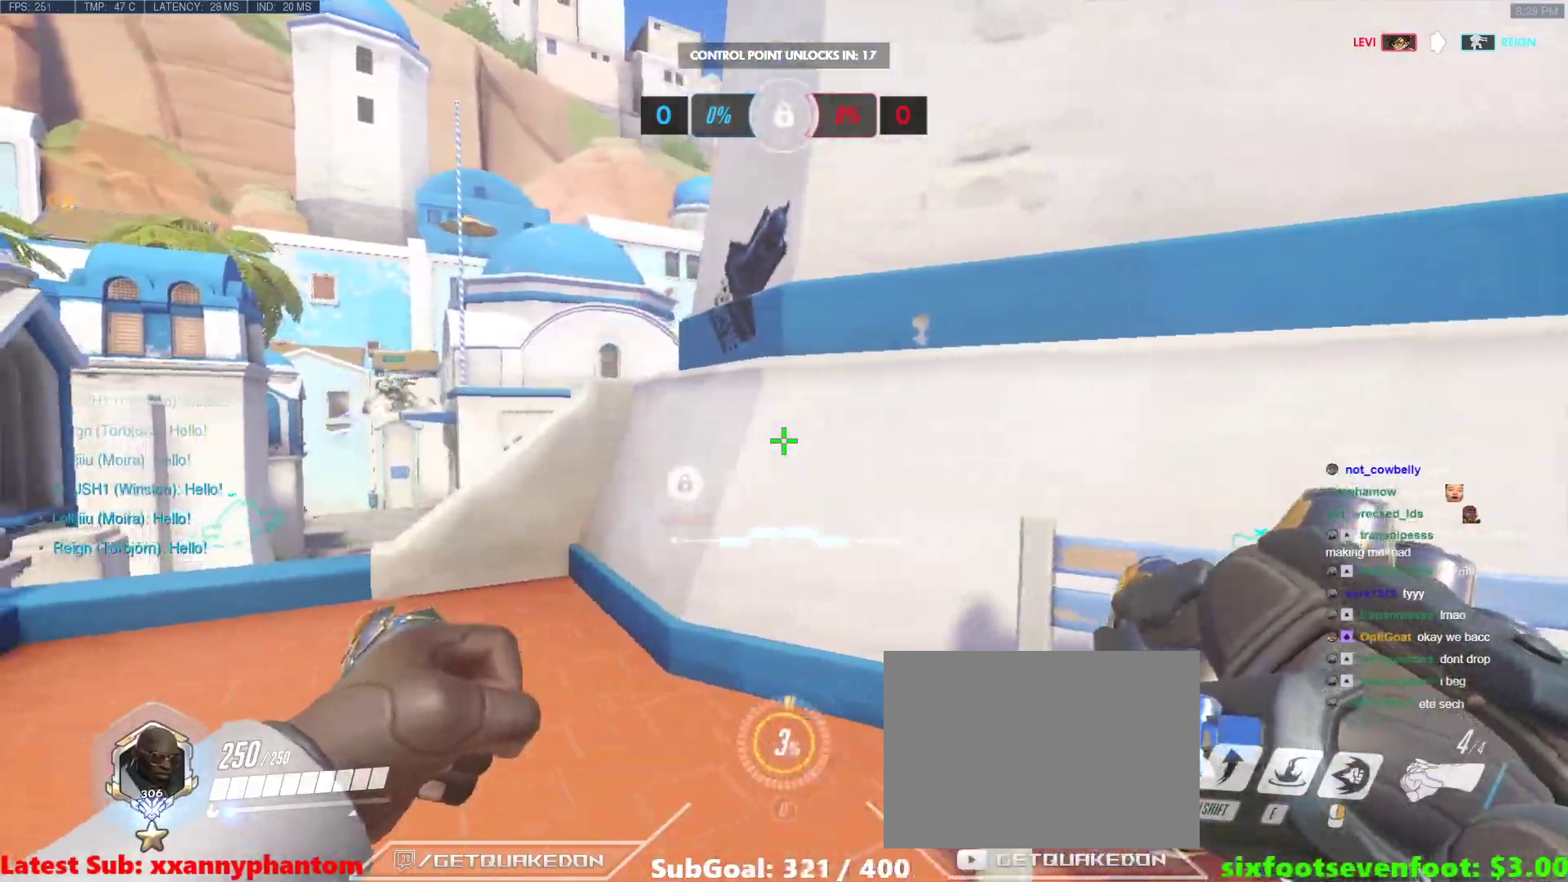
{"keys": ["d"], "events": [[100, "d", "down"], [200, "a", "up"]]}
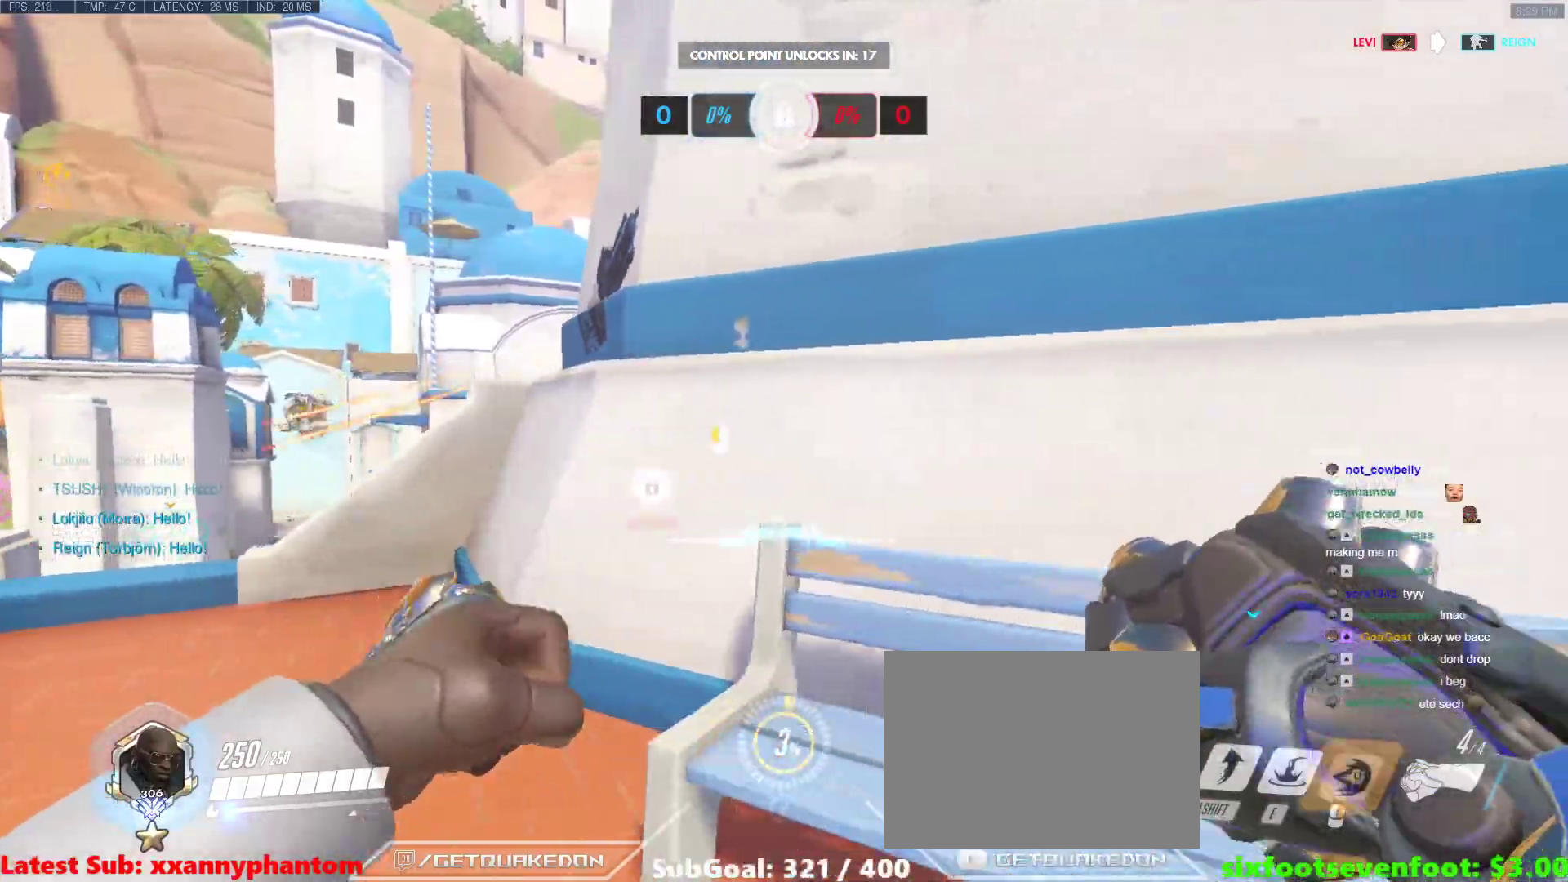
{"keys": [], "events": [[67, "a", "down"], [117, "d", "up"], [500, "a", "up"]]}
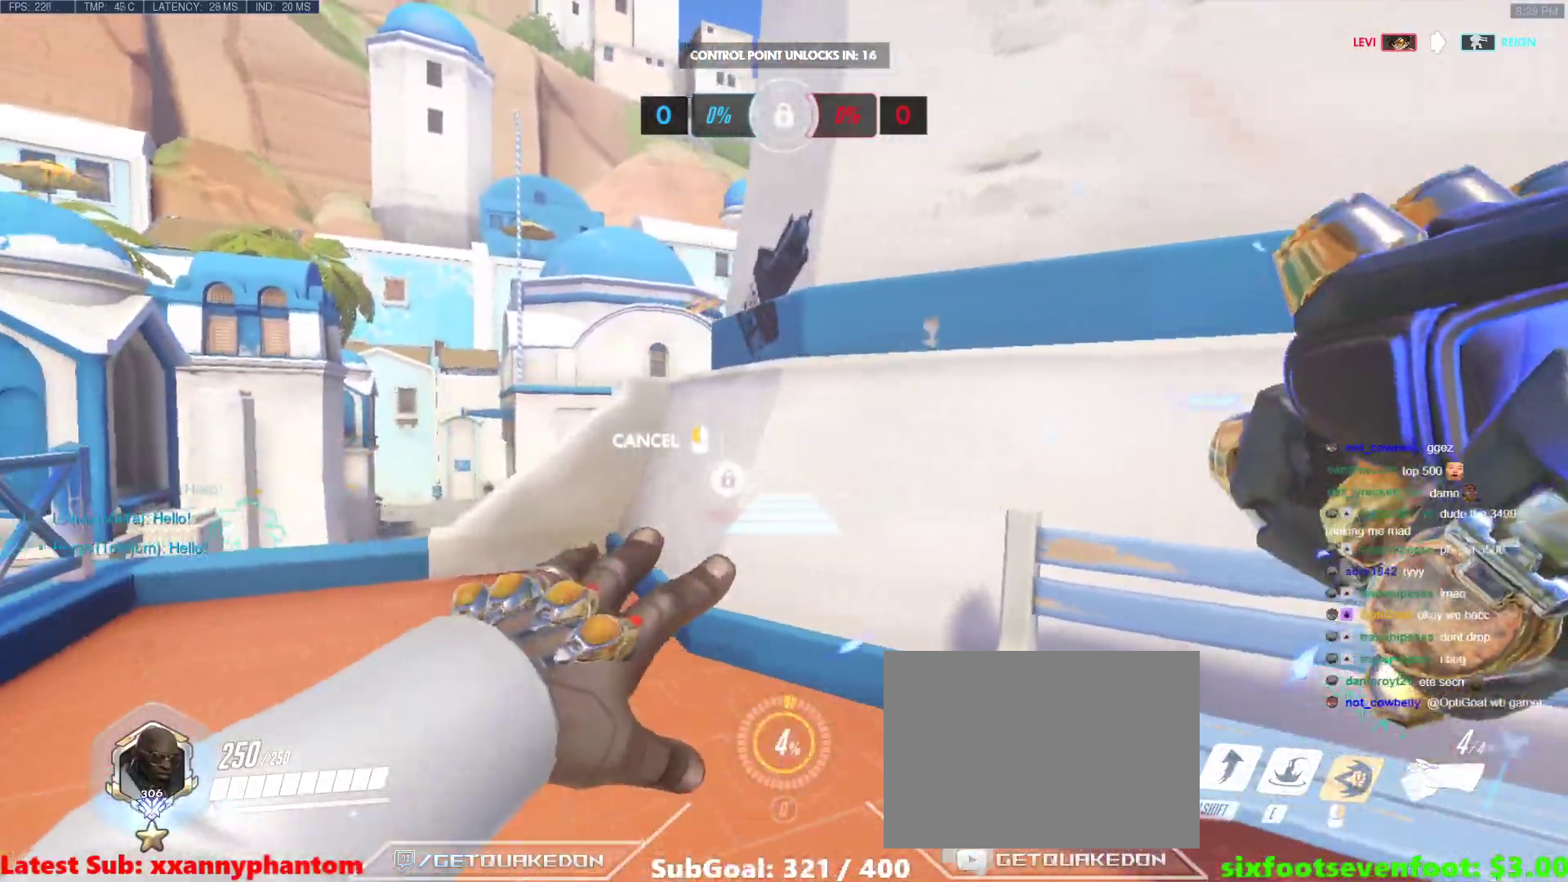
{"keys": ["a", "w"], "events": [[133, "a", "down"], [233, "w", "down"]]}
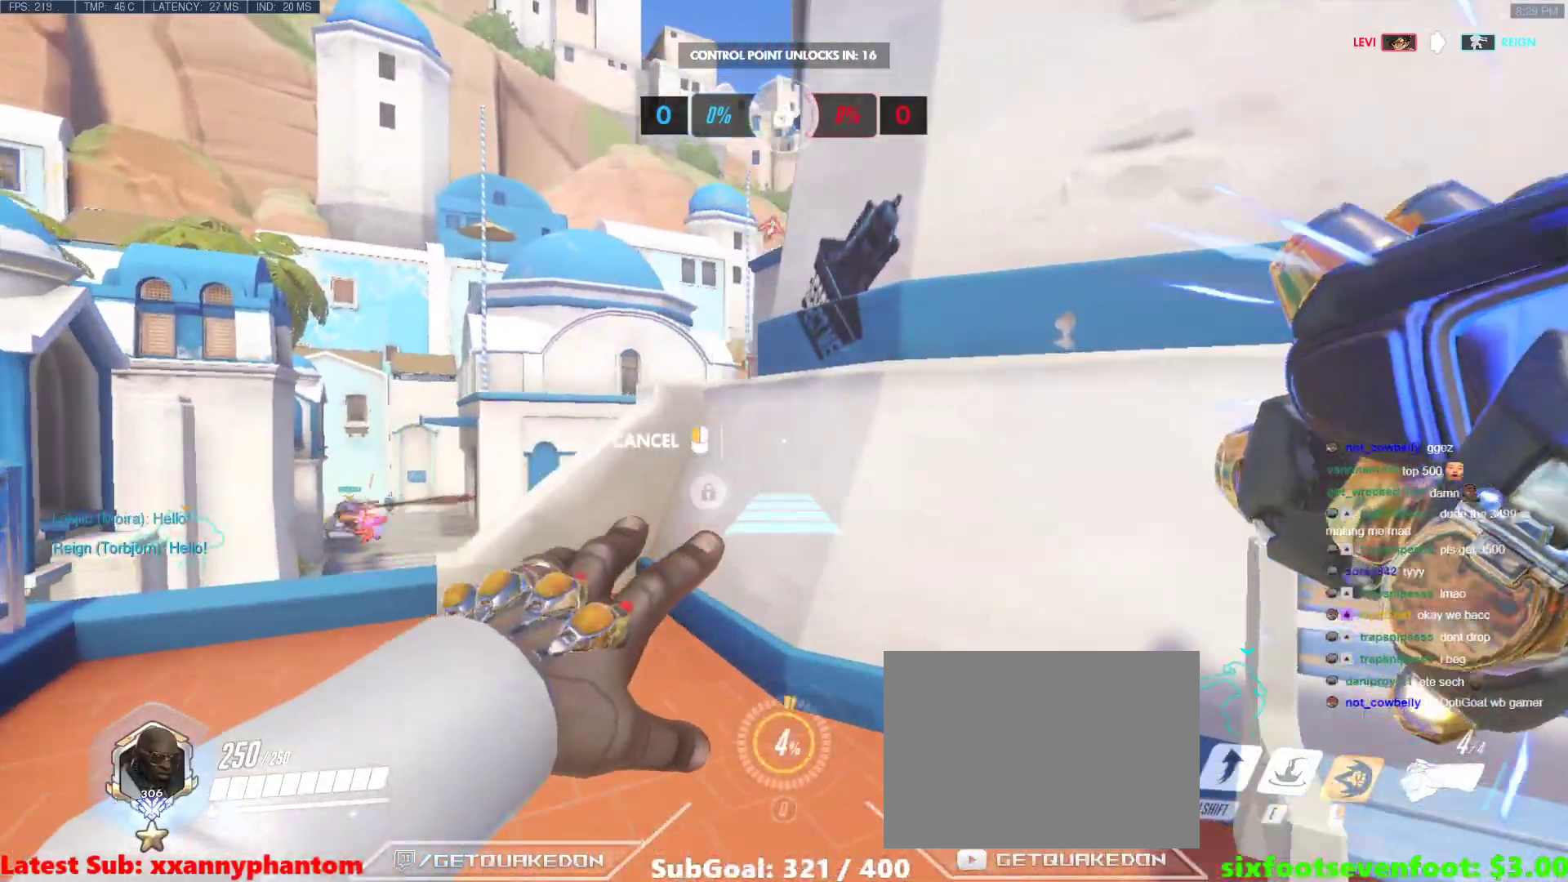
{"keys": ["w"], "events": [[100, "a", "up"], [200, "space", "down"], [333, "a", "down"], [333, "space", "up"], [483, "a", "up"]]}
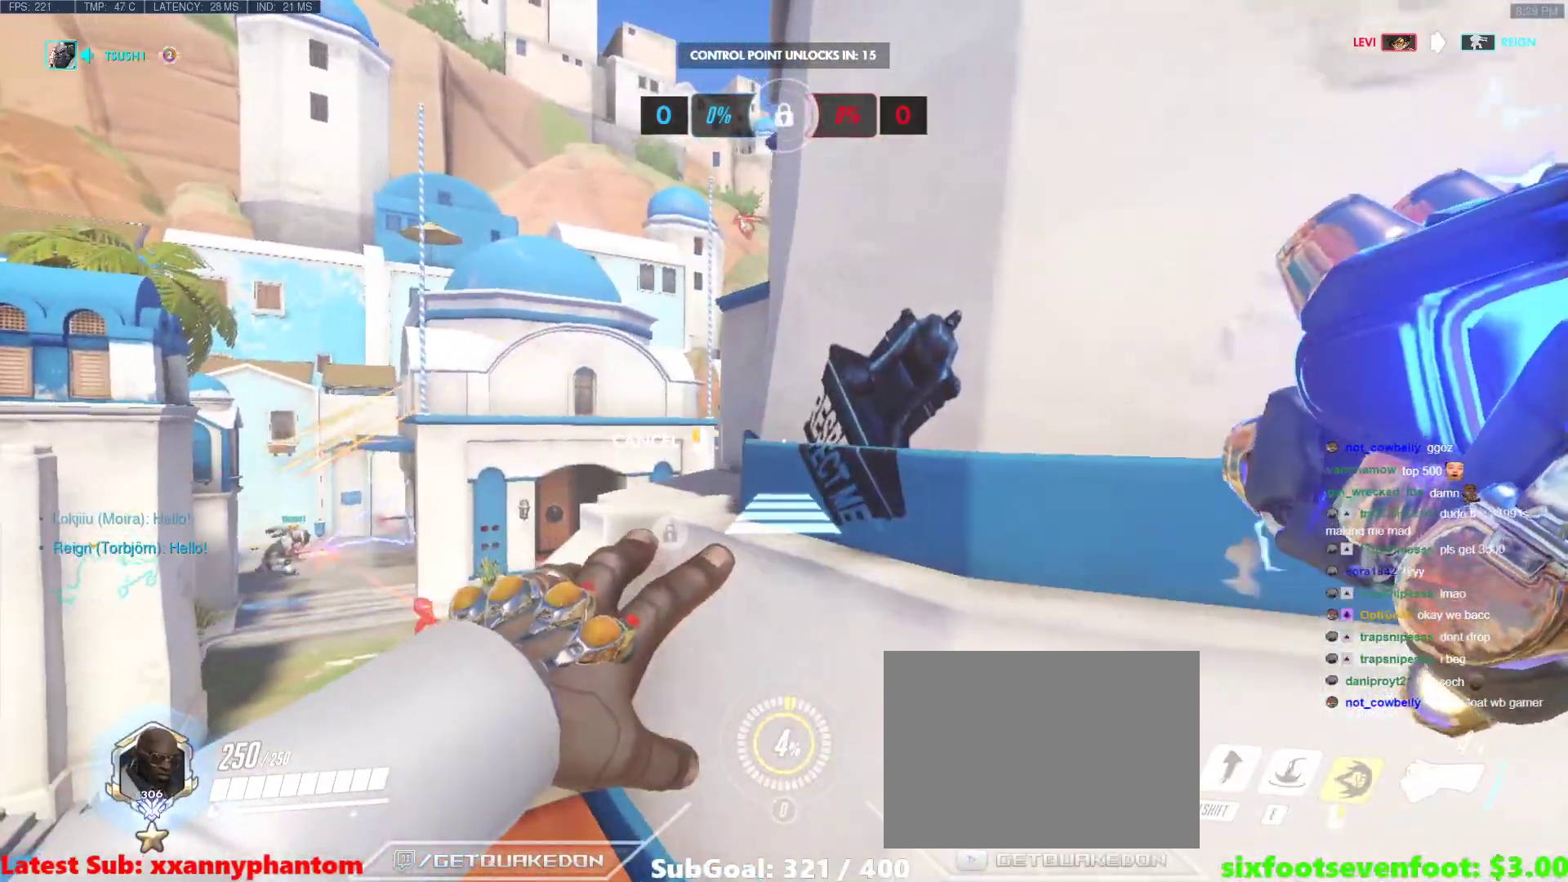
{"keys": ["w"], "events": [[167, "d", "down"], [217, "d", "up"]]}
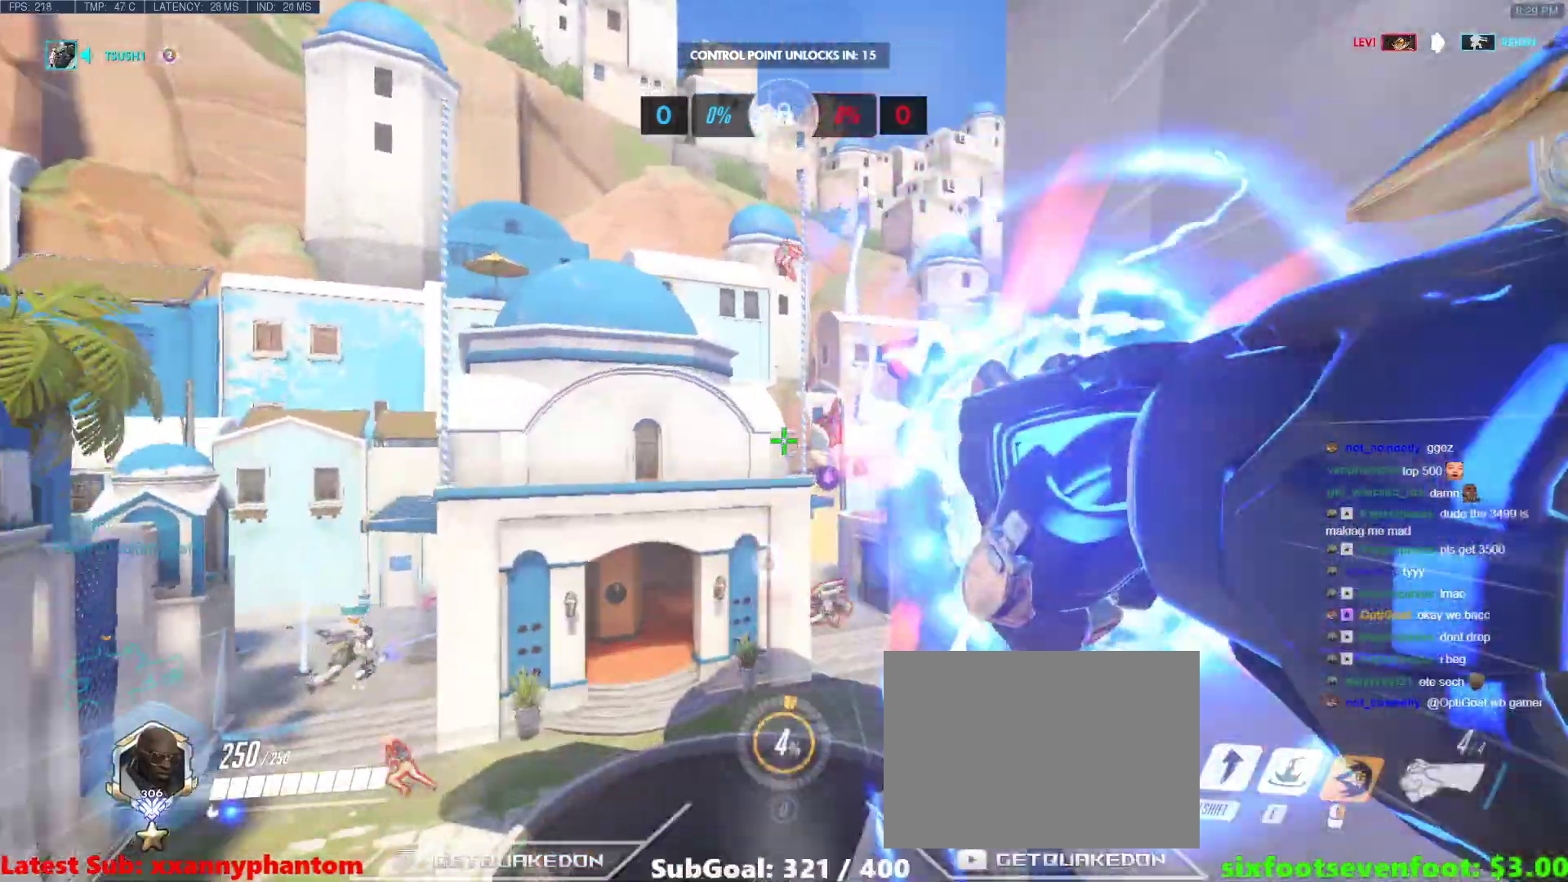
{"keys": ["d"], "events": [[183, "space", "down"], [233, "d", "down"], [267, "space", "up"], [317, "w", "up"]]}
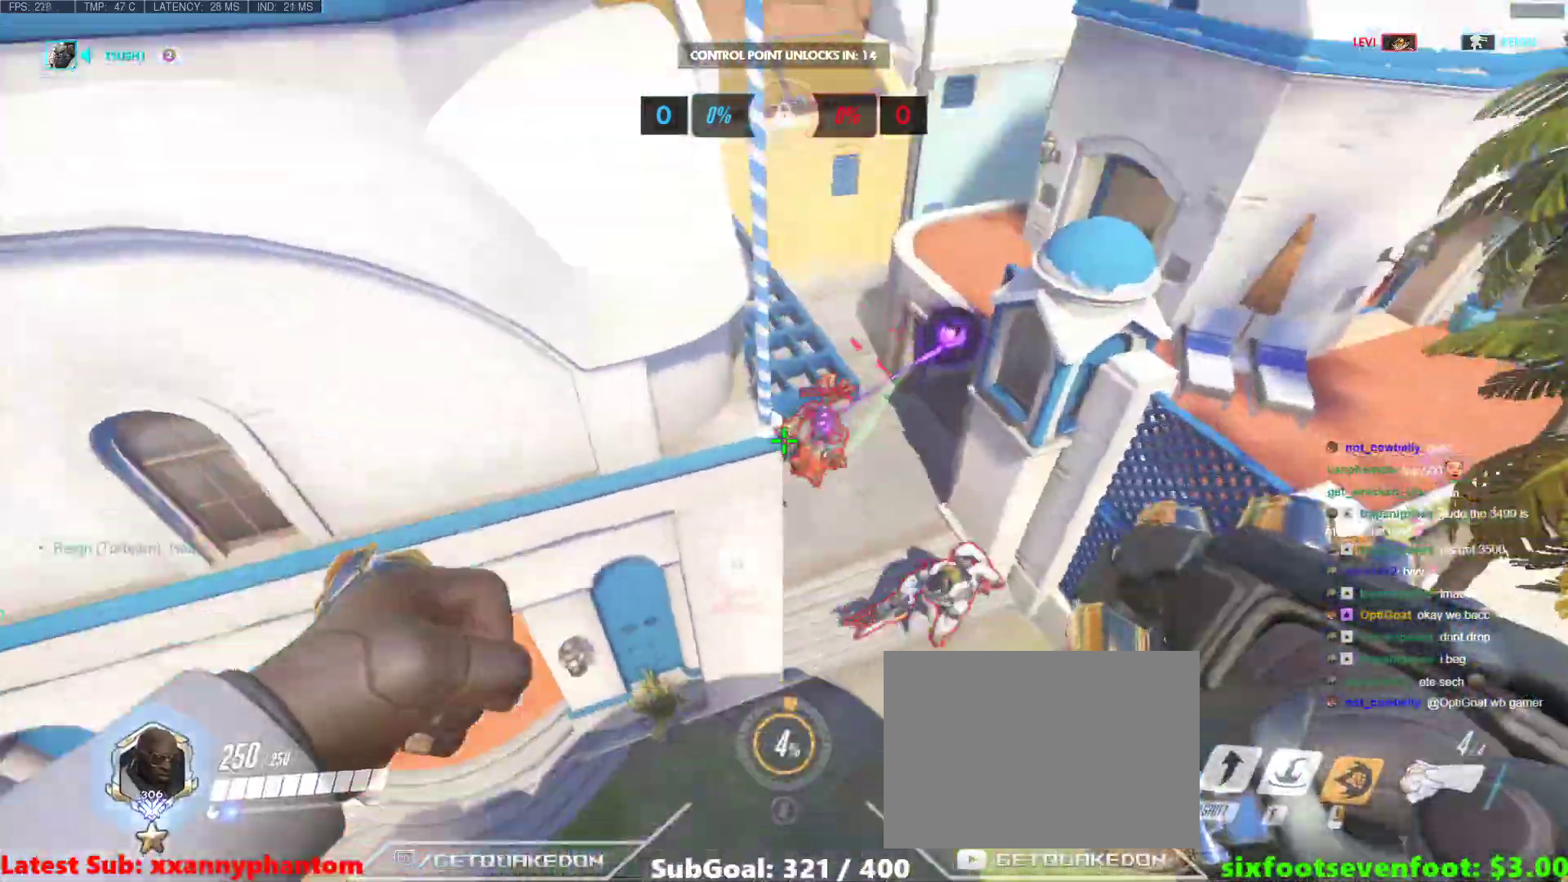
{"keys": ["a", "w"], "events": [[17, "a", "down"], [50, "d", "up"], [50, "w", "down"], [200, "w", "up"], [383, "w", "down"]]}
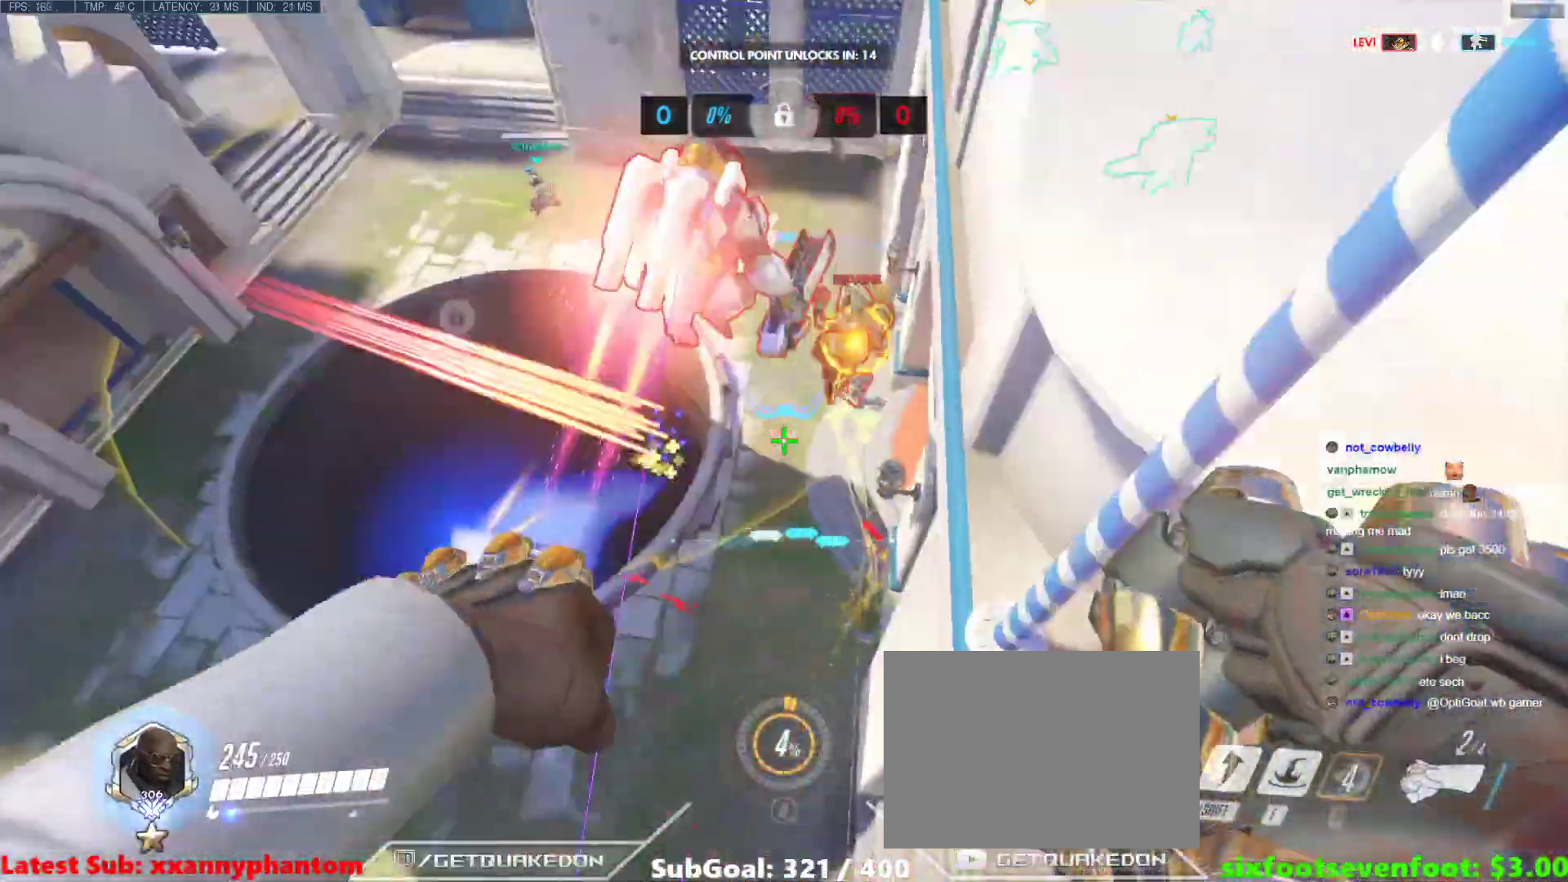
{"keys": ["w"], "events": [[500, "a", "up"]]}
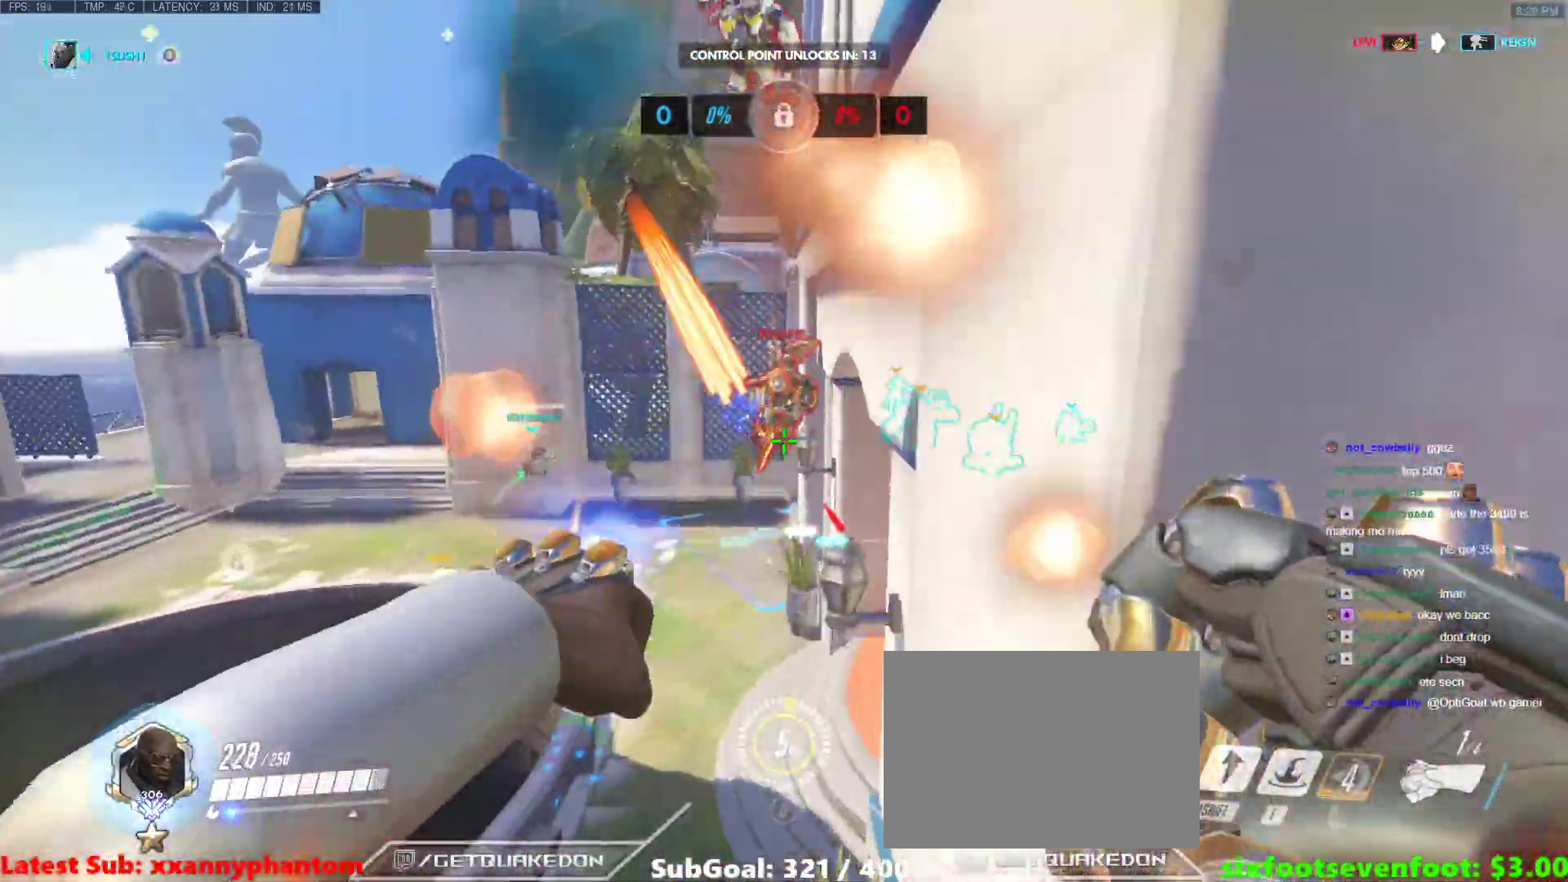
{"keys": ["e", "w"], "events": [[33, "shift", "down"], [233, "a", "down"], [283, "shift", "up"], [317, "a", "up"], [467, "e", "down"]]}
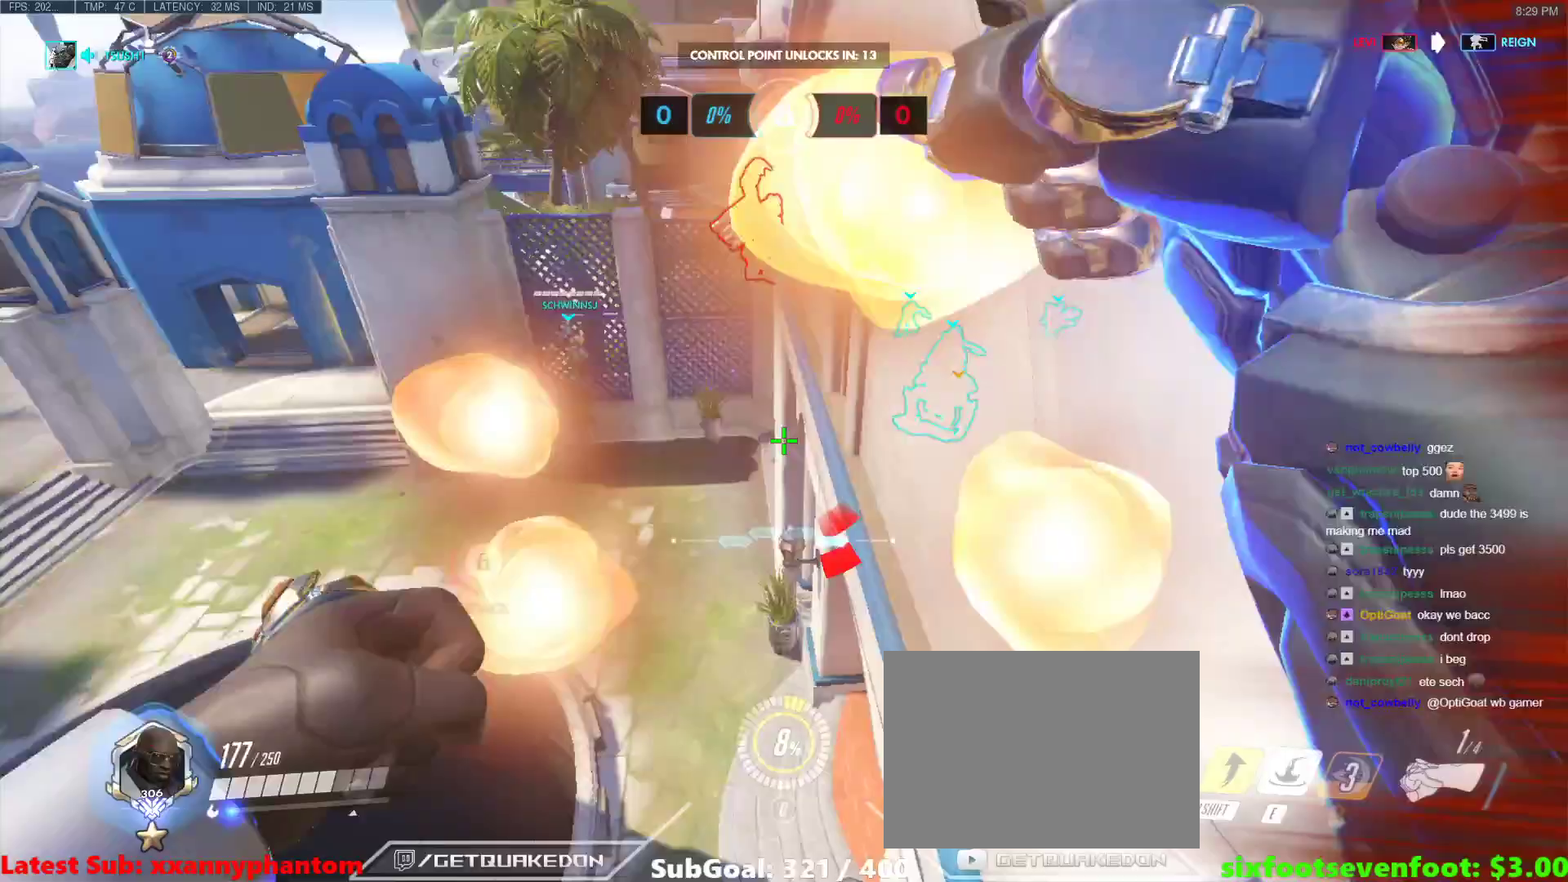
{"keys": ["e", "w"], "events": []}
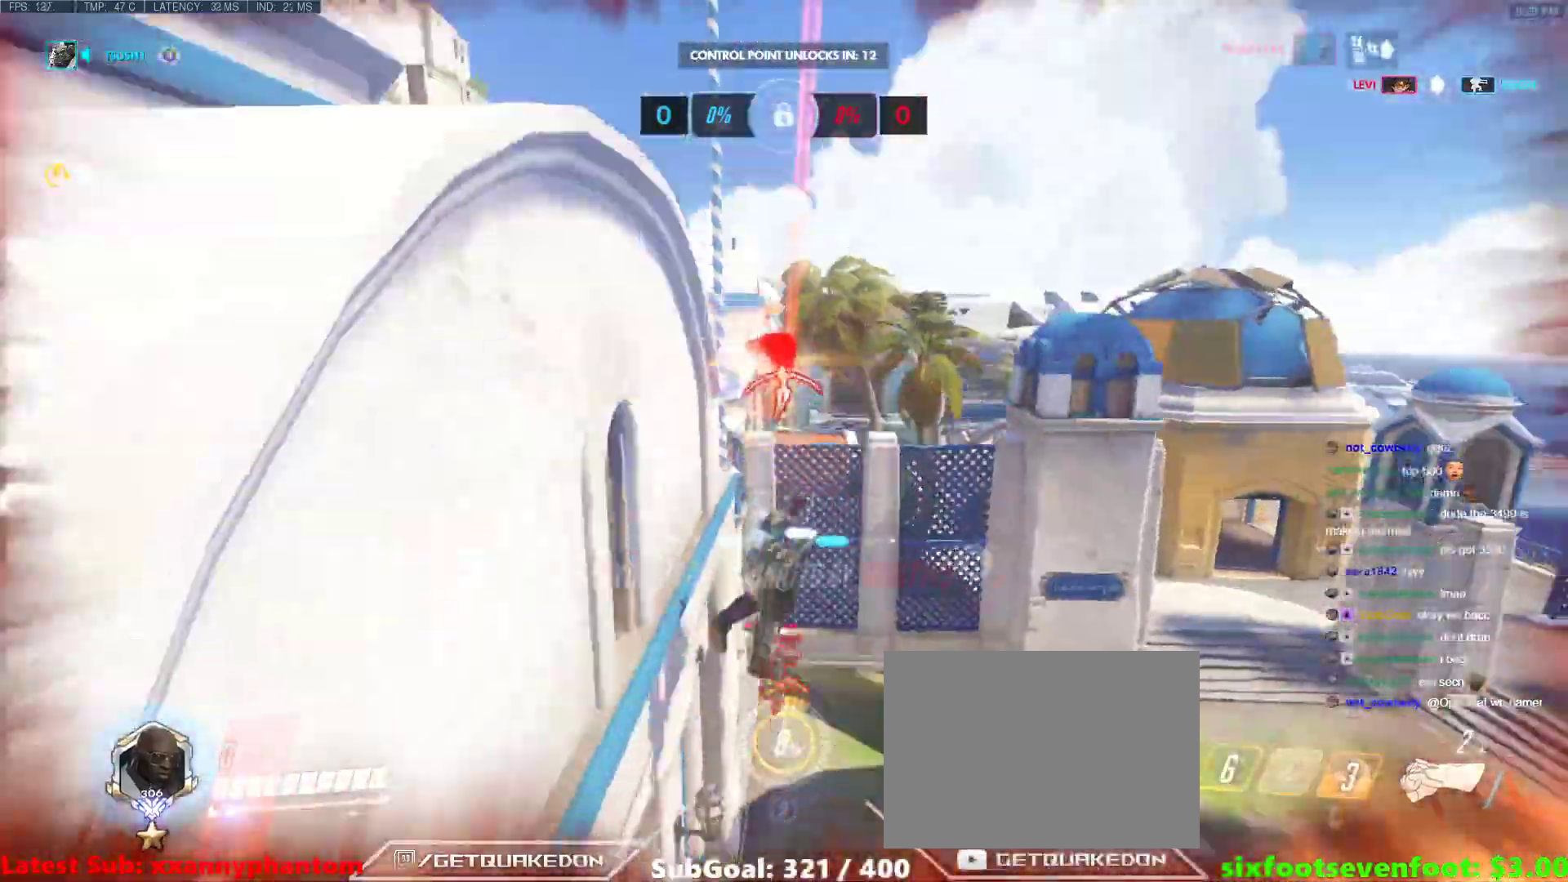
{"keys": ["w"], "events": [[167, "e", "up"]]}
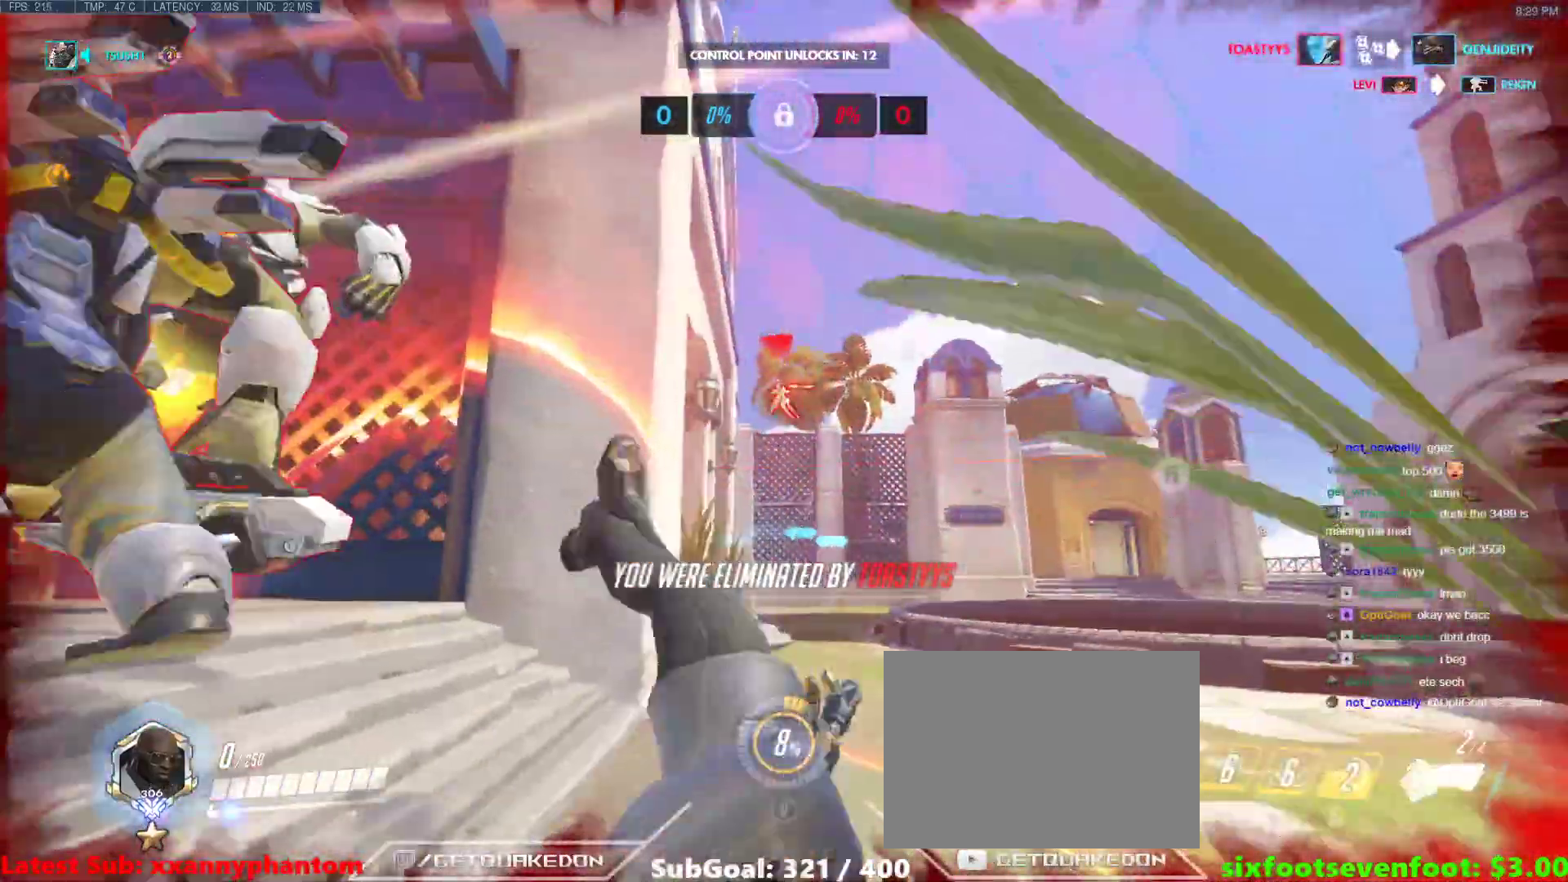
{"keys": ["w"], "events": [[83, "r", "down"], [233, "r", "up"]]}
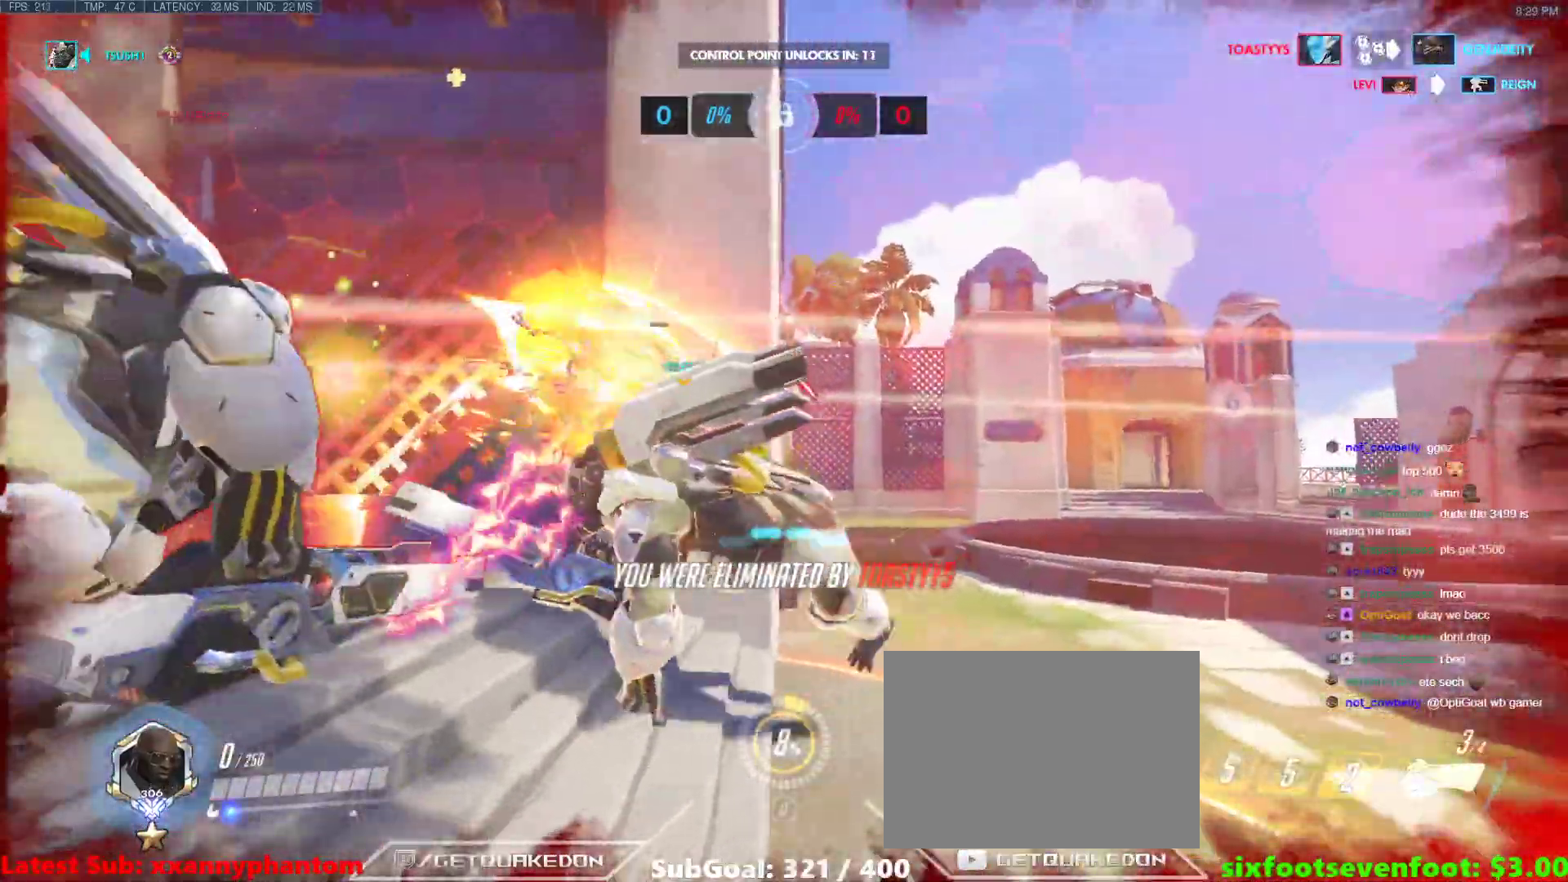
{"keys": [], "events": [[150, "w", "up"]]}
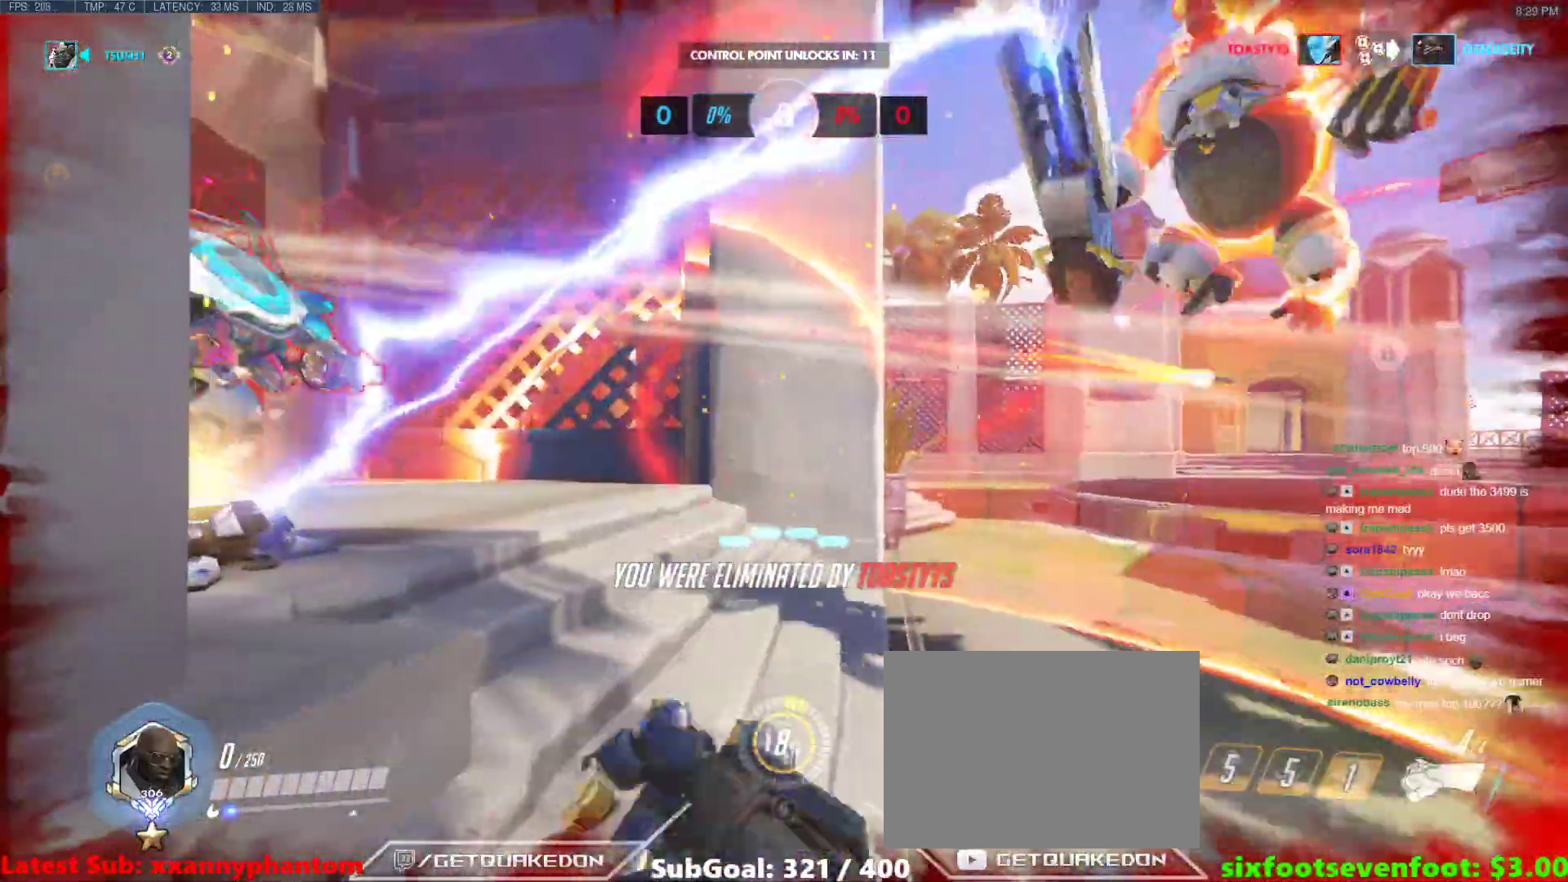
{"keys": [], "events": []}
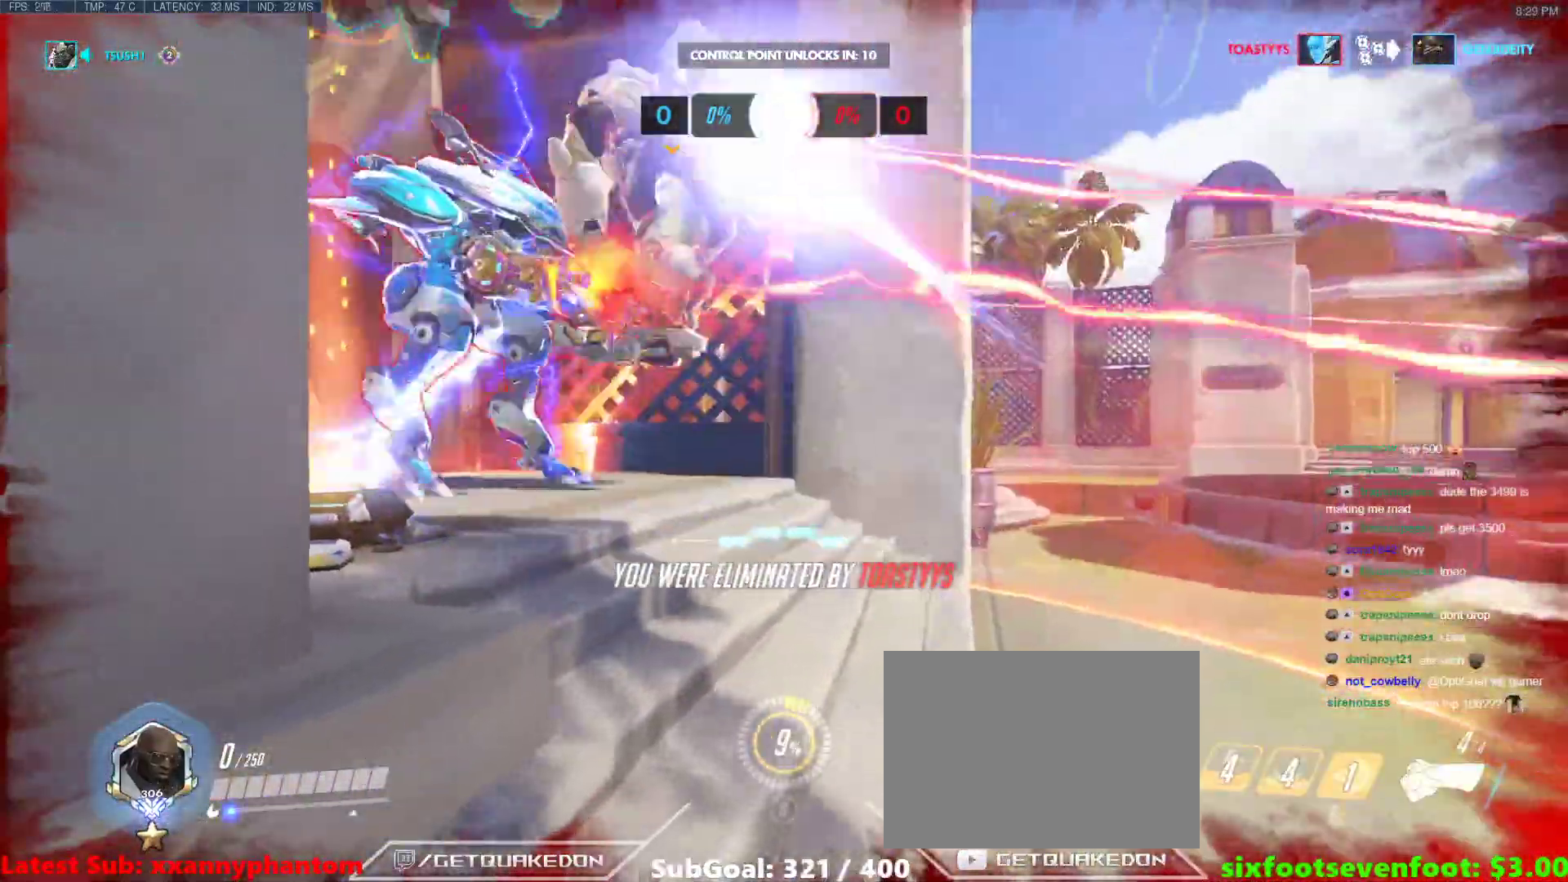
{"keys": [], "events": []}
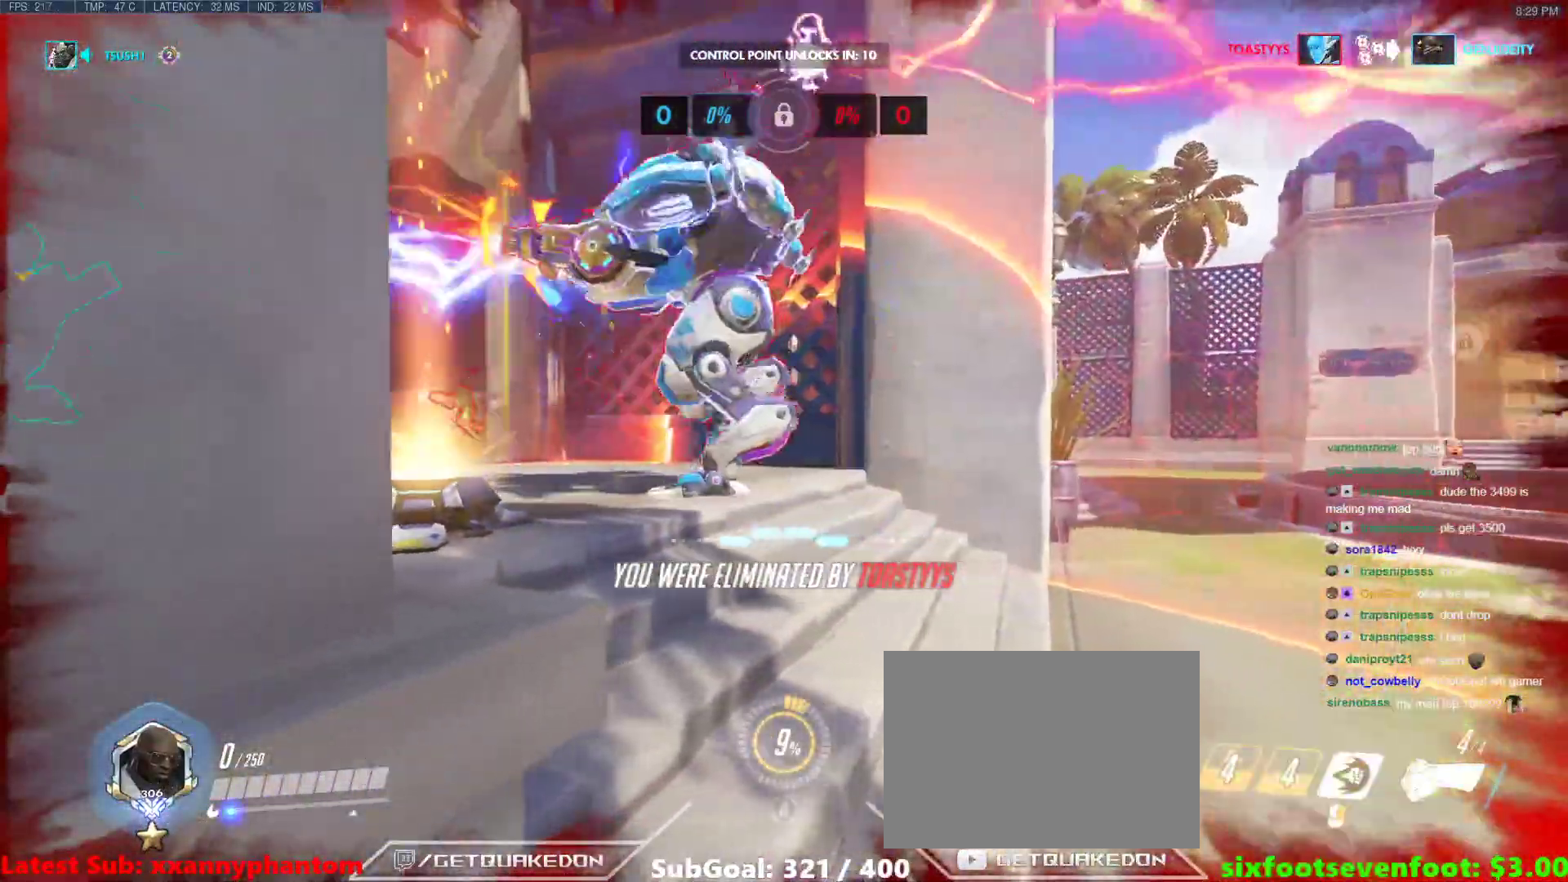
{"keys": [], "events": []}